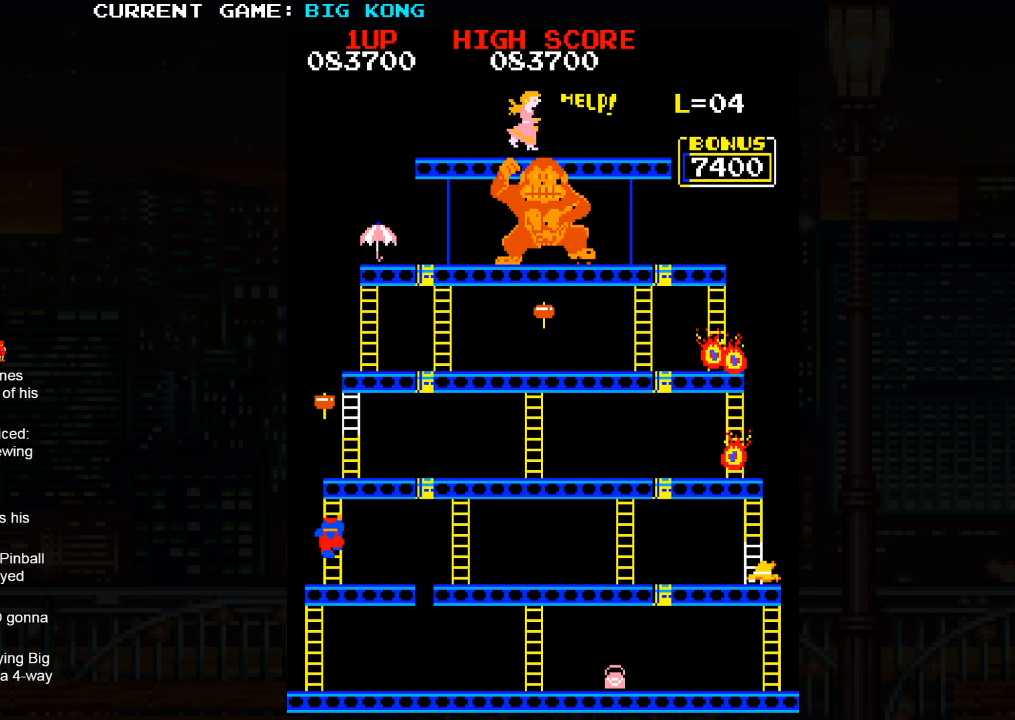
Gameplay with a controller (arcade stick); each line is a JSON object with the inputs held at the frame after it. "events" lists button and stick changes between this image and that frame as [ms after this image, input, new state], when the widget could be followed in between. Not read: L3 R3.
{"buttons": [], "left_stick": "up", "events": []}
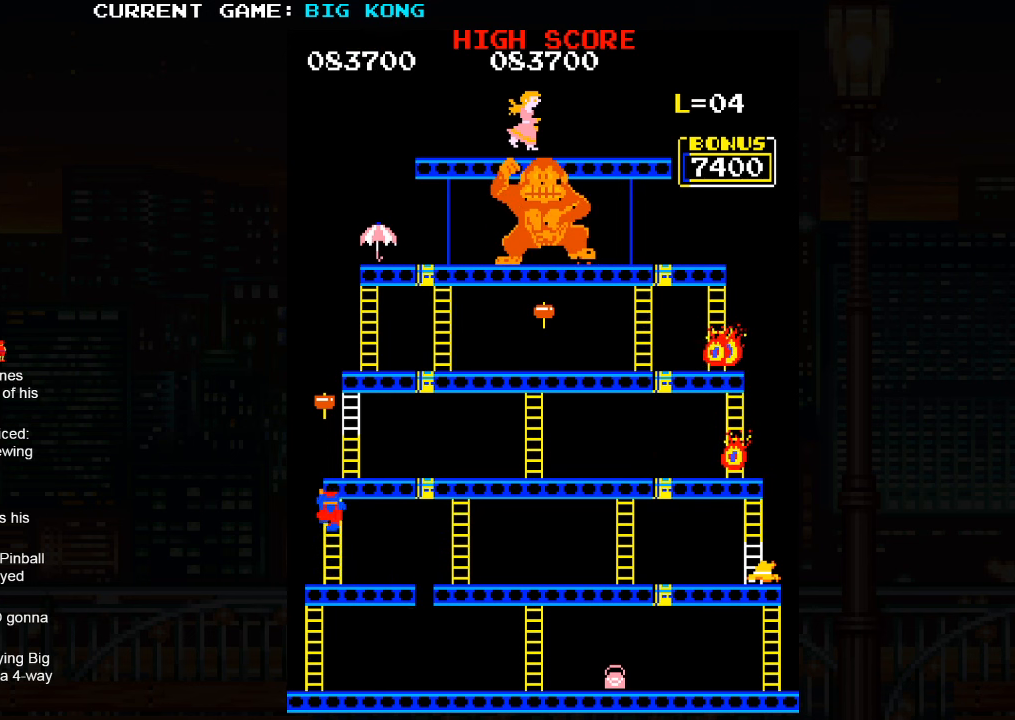
{"buttons": [], "left_stick": "up", "events": []}
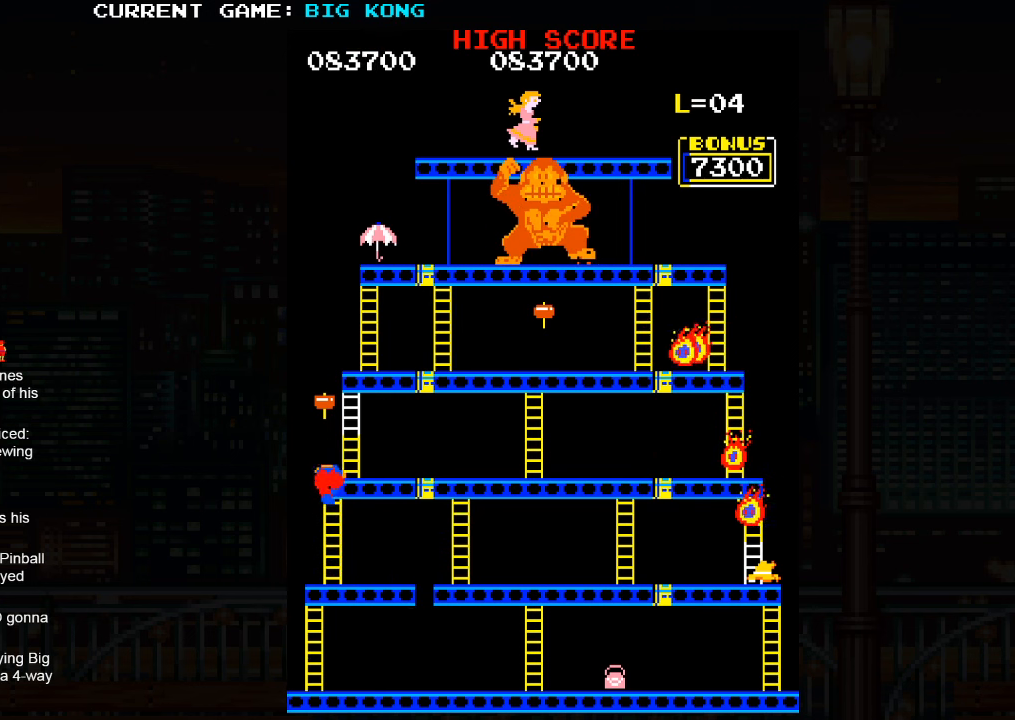
{"buttons": [], "left_stick": "up", "events": []}
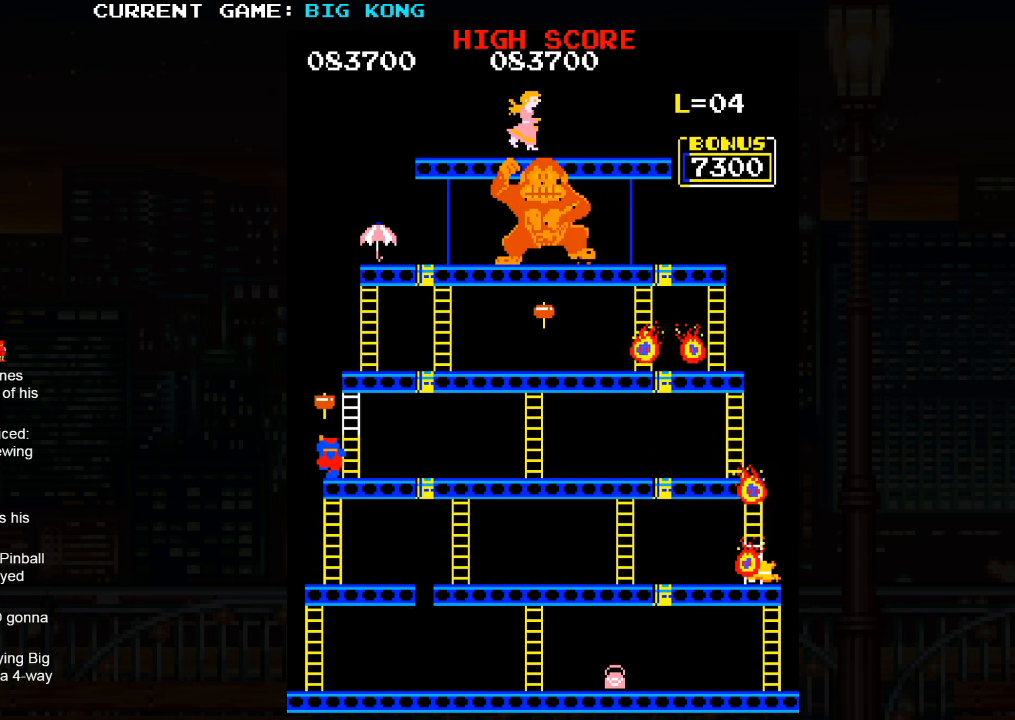
{"buttons": ["SQUARE"], "left_stick": "up", "events": [[50, "left_stick", "right"], [250, "left_stick", "up"], [383, "SQUARE", "down"], [450, "SQUARE", "up"], [500, "SQUARE", "down"]]}
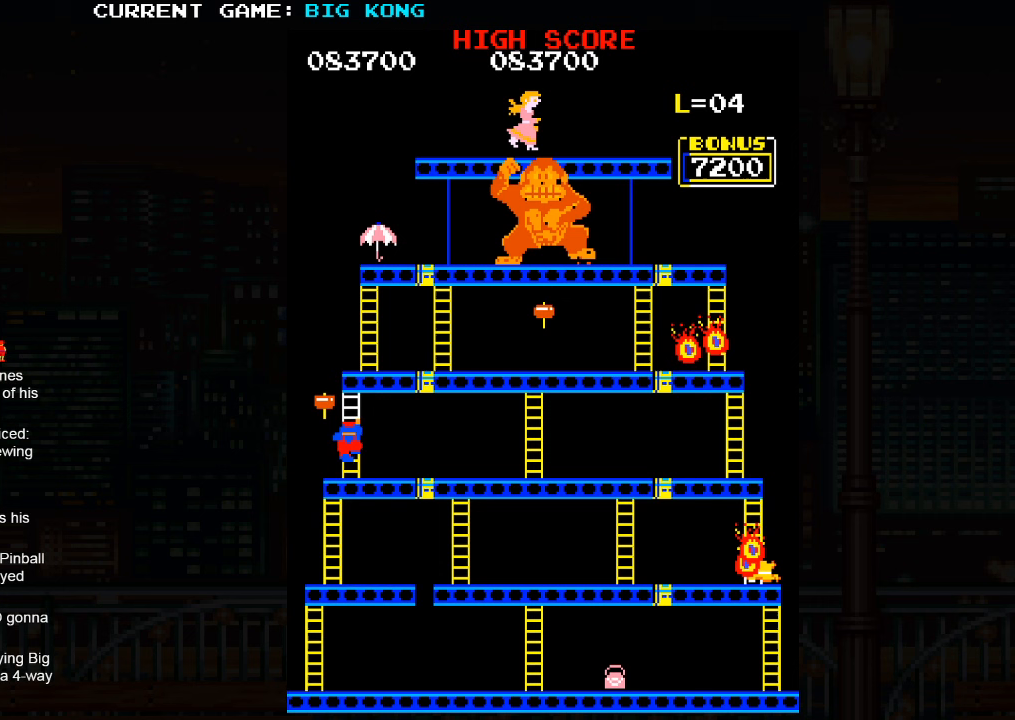
{"buttons": [], "left_stick": "up", "events": [[50, "SQUARE", "up"], [150, "SQUARE", "down"], [200, "SQUARE", "up"]]}
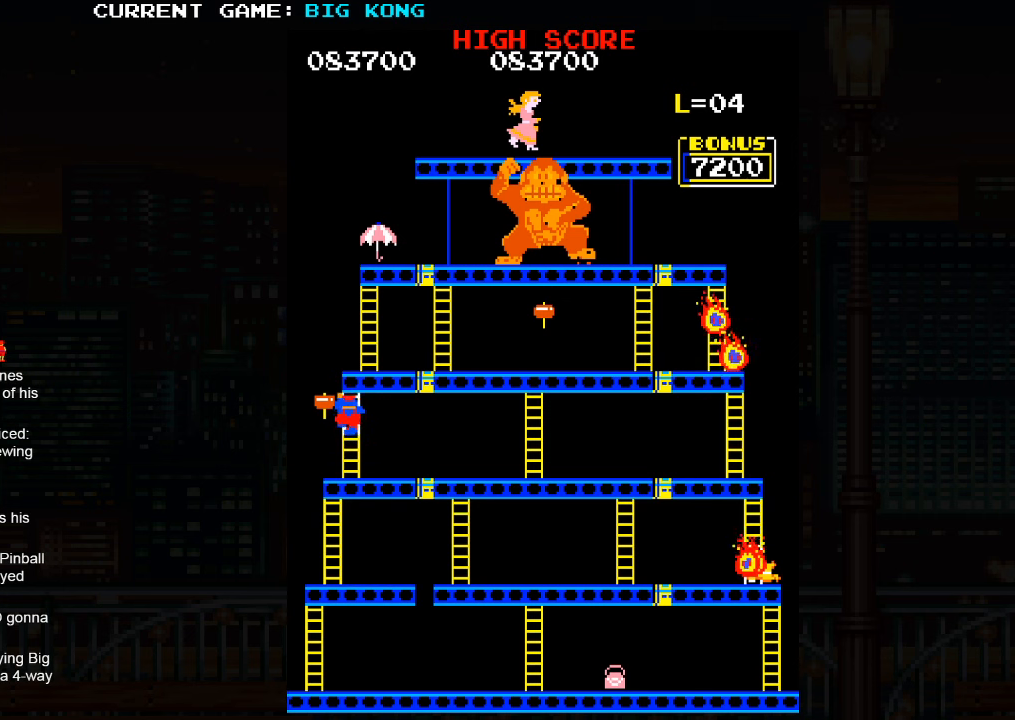
{"buttons": [], "left_stick": "up", "events": []}
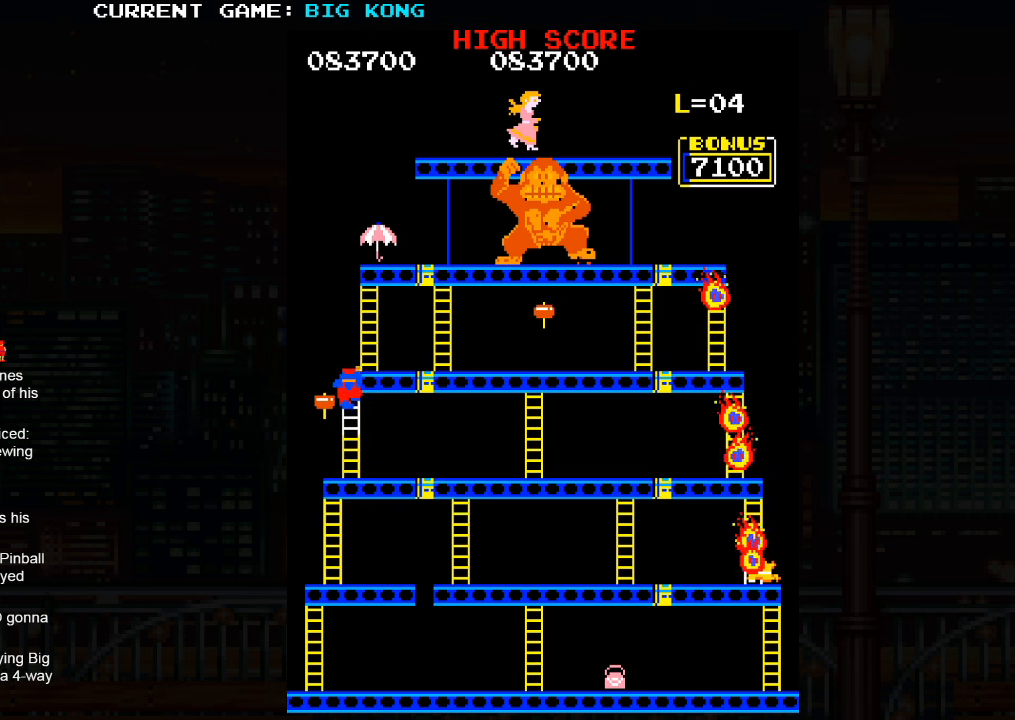
{"buttons": [], "left_stick": "up", "events": []}